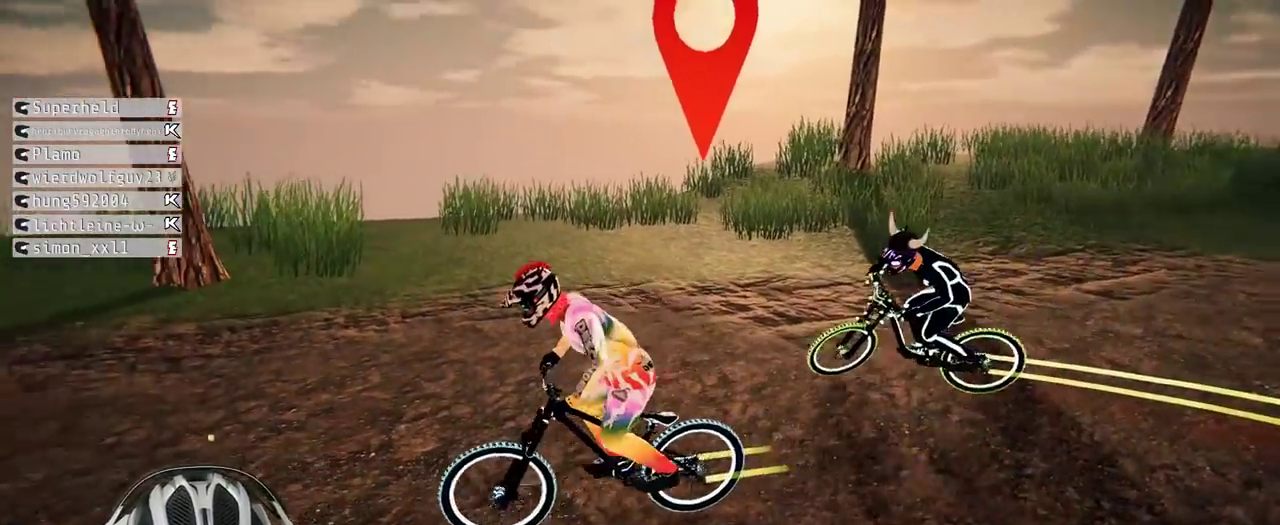
Gameplay with a controller (Xbox layout); each line is a JSON object with the inputs held at the frame after it. "events" lists button and stick changes between this image and that frame as [ms after this image, input, new state], when the widget could be followed in between. Not read: L3 R3.
{"buttons": ["R2"], "left_stick": "center", "right_stick": "center", "events": []}
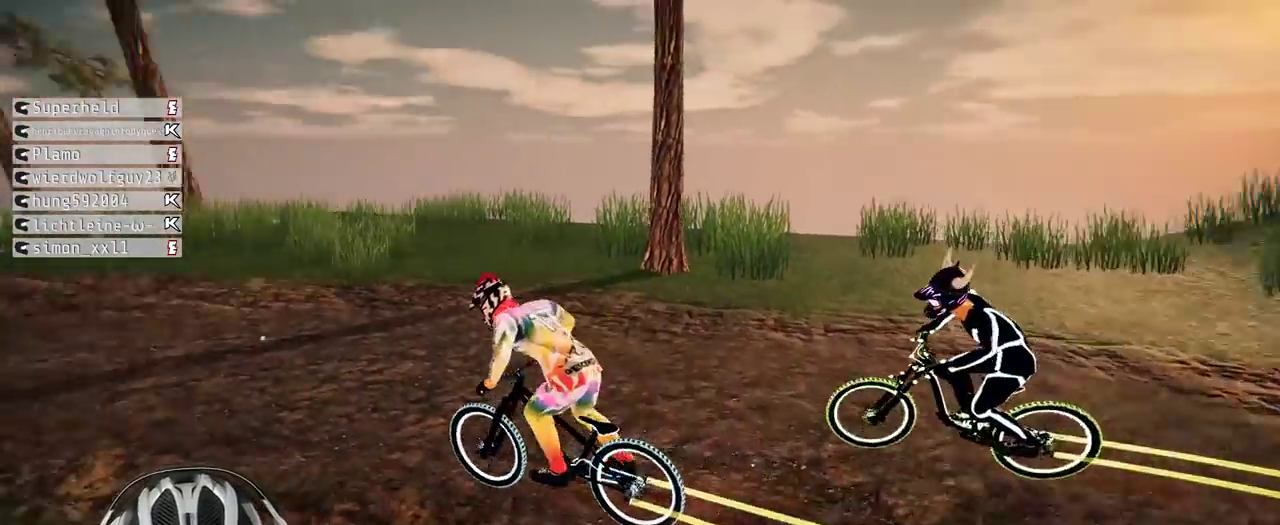
{"buttons": ["R2"], "left_stick": "center", "right_stick": "center", "events": []}
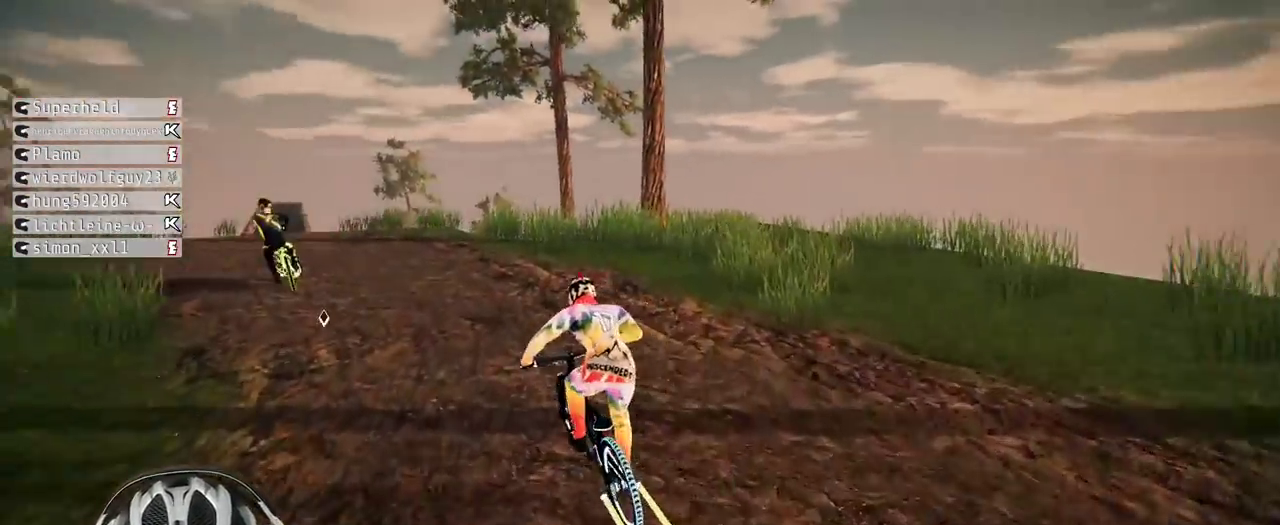
{"buttons": ["R2"], "left_stick": "down-left", "right_stick": "center"}
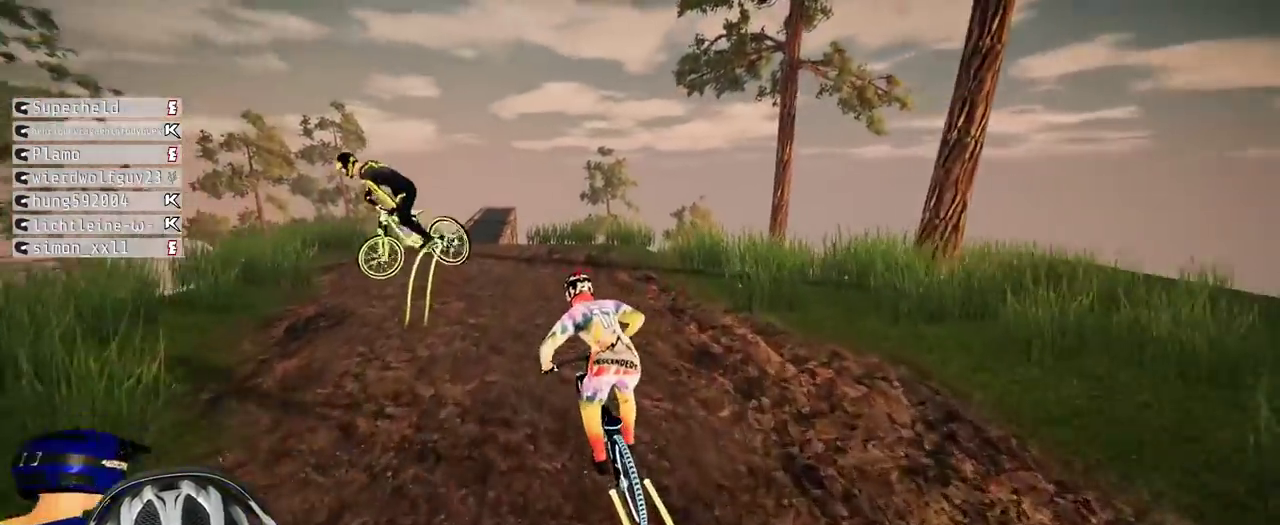
{"buttons": ["R2"], "left_stick": "right", "right_stick": "center"}
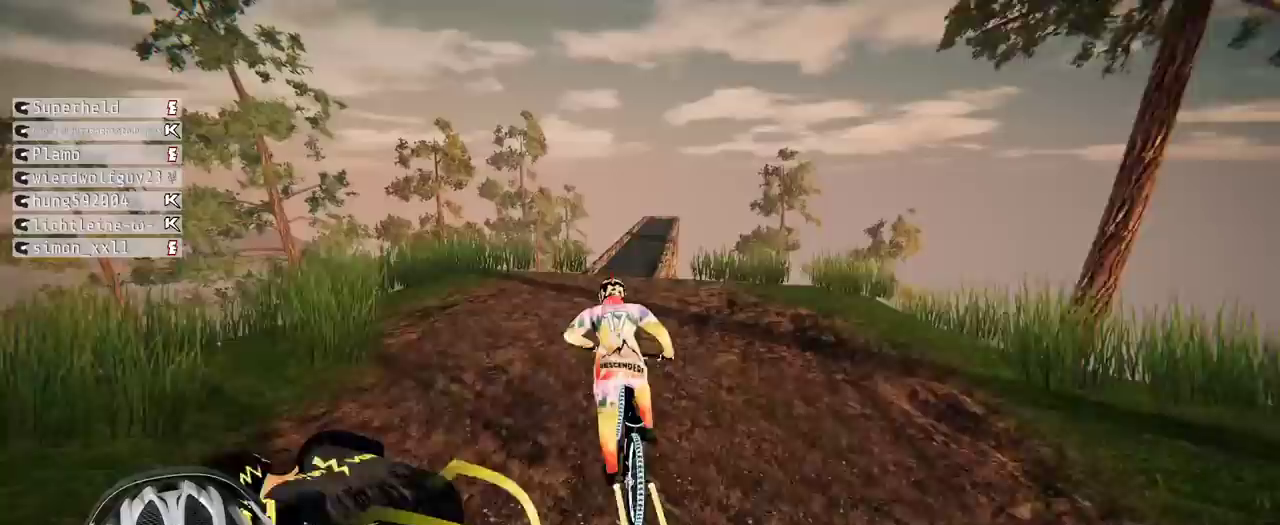
{"buttons": ["R2"], "left_stick": "center", "right_stick": "center", "events": [[50, "left_stick", "center"]]}
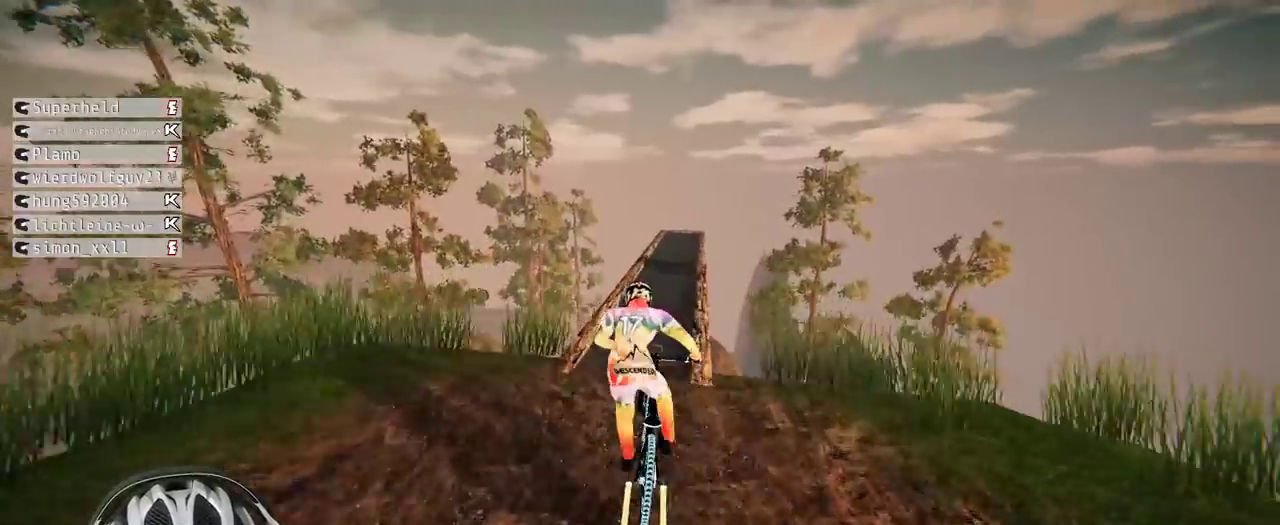
{"buttons": ["R2"], "left_stick": "center", "right_stick": "down", "events": [[100, "right_stick", "down"], [133, "left_stick", "right"], [267, "left_stick", "center"]]}
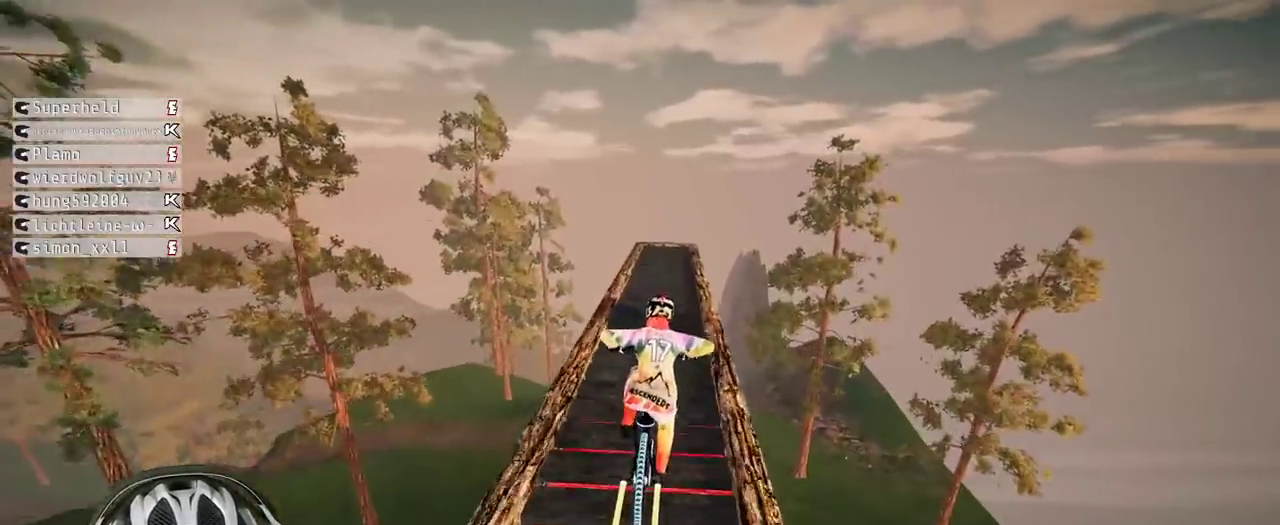
{"buttons": ["R2"], "left_stick": "center", "right_stick": "down", "events": []}
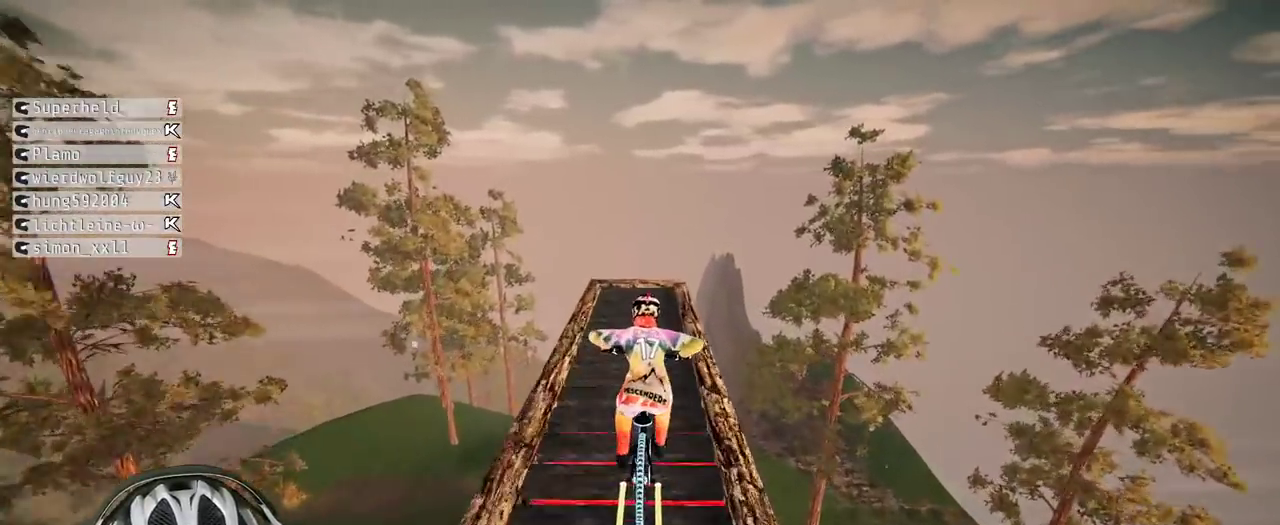
{"buttons": ["R2"], "left_stick": "down", "right_stick": "up"}
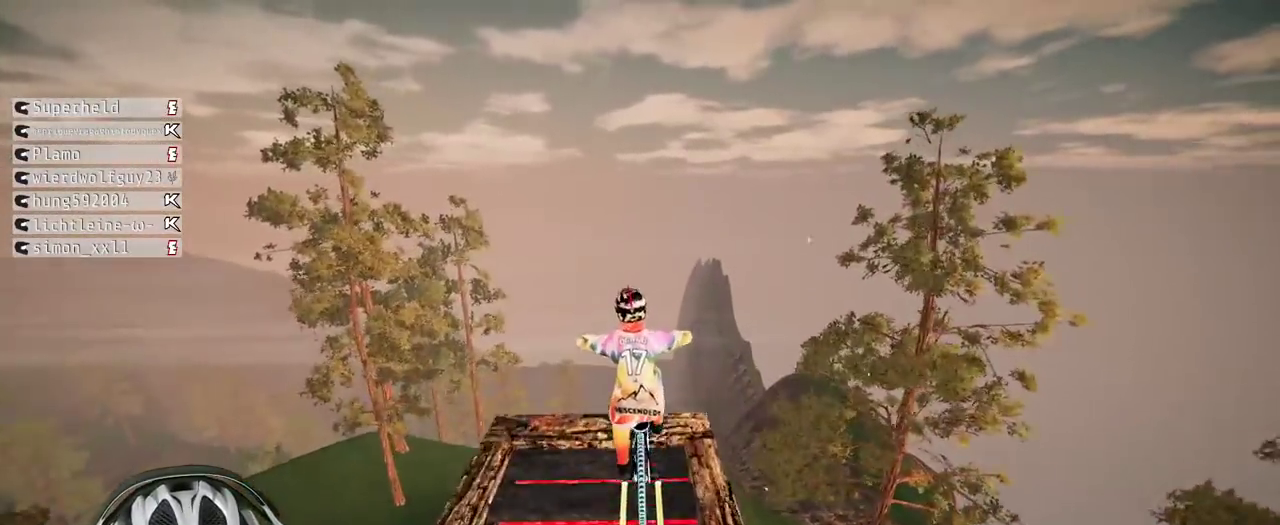
{"buttons": ["R2"], "left_stick": "down", "right_stick": "up", "events": []}
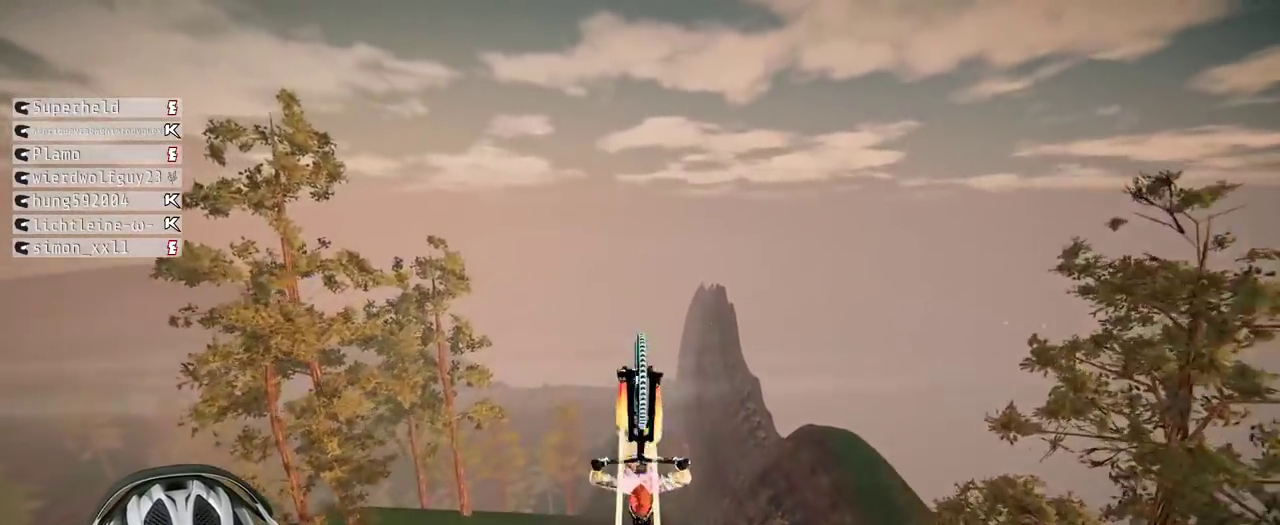
{"buttons": ["R2"], "left_stick": "up", "right_stick": "center", "events": [[117, "right_stick", "center"], [217, "left_stick", "center"], [483, "left_stick", "up"]]}
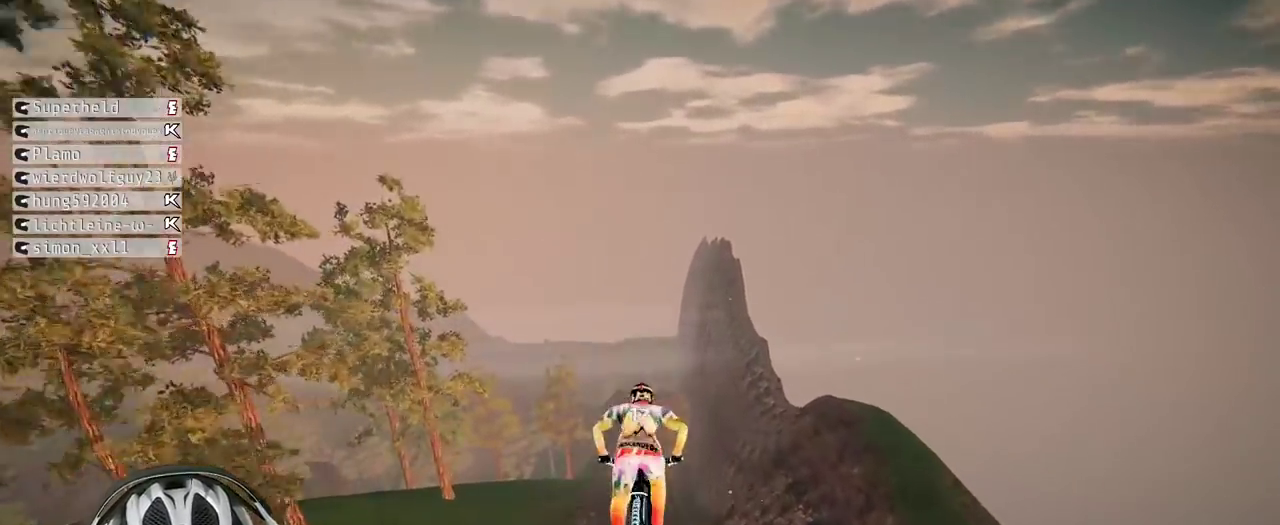
{"buttons": ["R2"], "left_stick": "center", "right_stick": "center", "events": [[150, "left_stick", "center"]]}
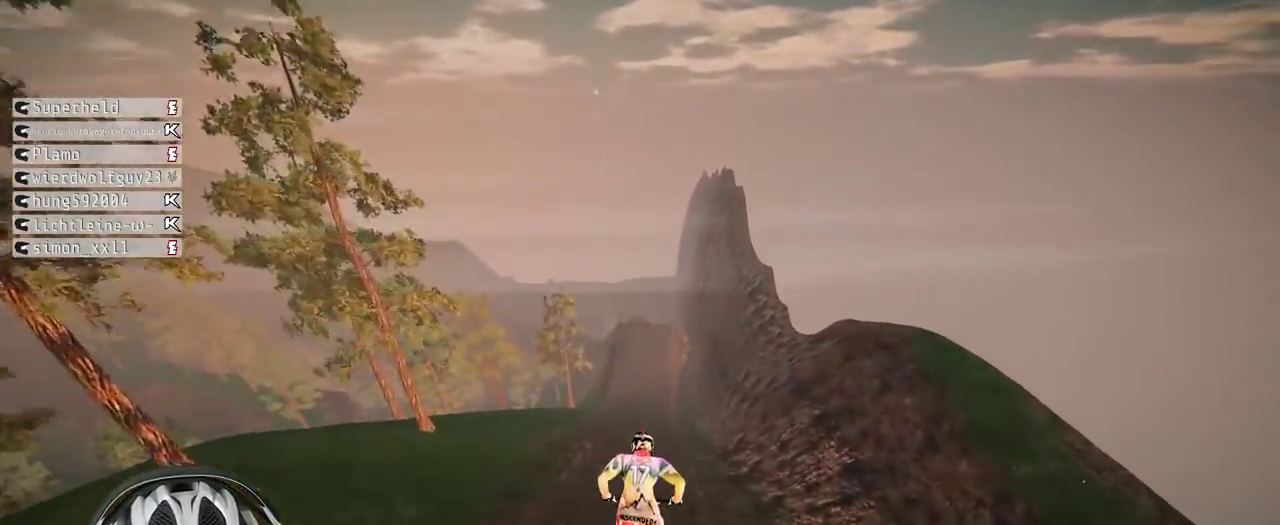
{"buttons": ["R2"], "left_stick": "center", "right_stick": "center", "events": []}
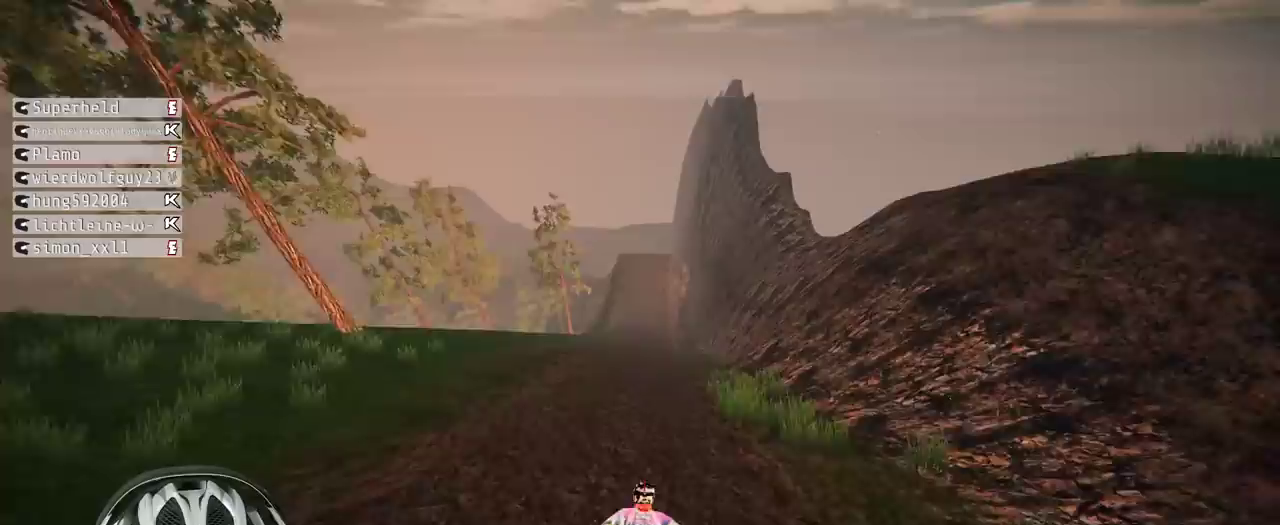
{"buttons": ["R2"], "left_stick": "center", "right_stick": "down", "events": [[100, "right_stick", "down"]]}
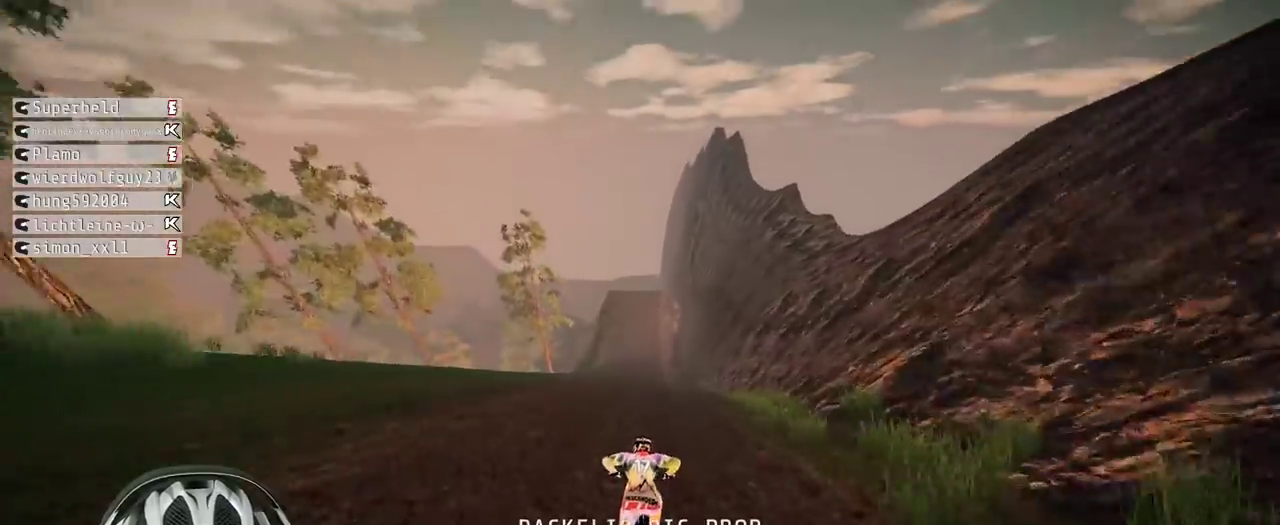
{"buttons": ["R2"], "left_stick": "center", "right_stick": "down", "events": []}
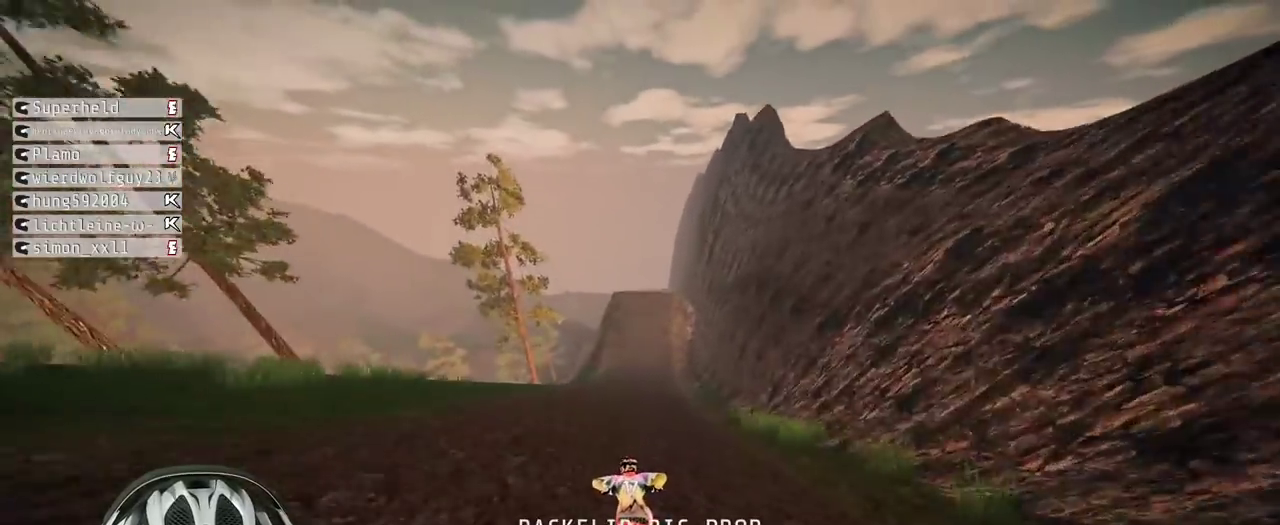
{"buttons": ["R2"], "left_stick": "right", "right_stick": "down"}
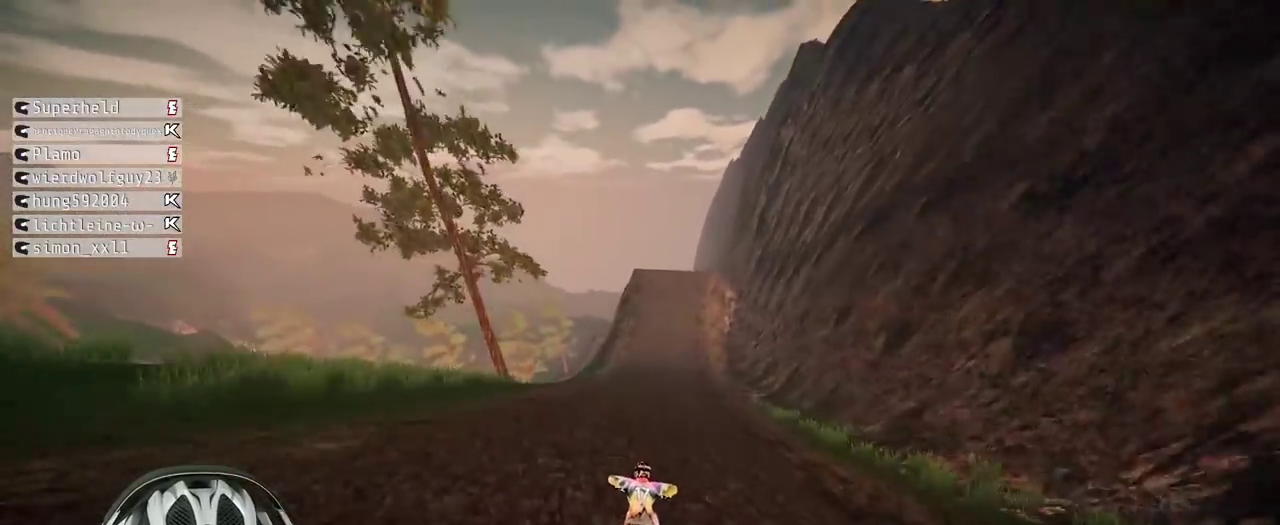
{"buttons": ["R2"], "left_stick": "center", "right_stick": "down"}
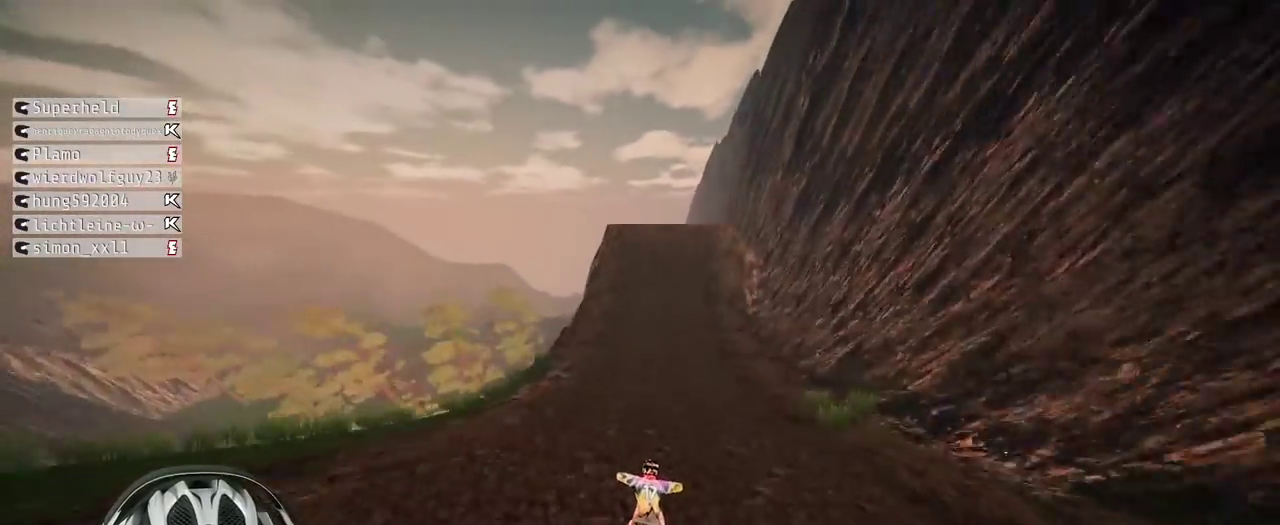
{"buttons": ["R2"], "left_stick": "center", "right_stick": "down", "events": []}
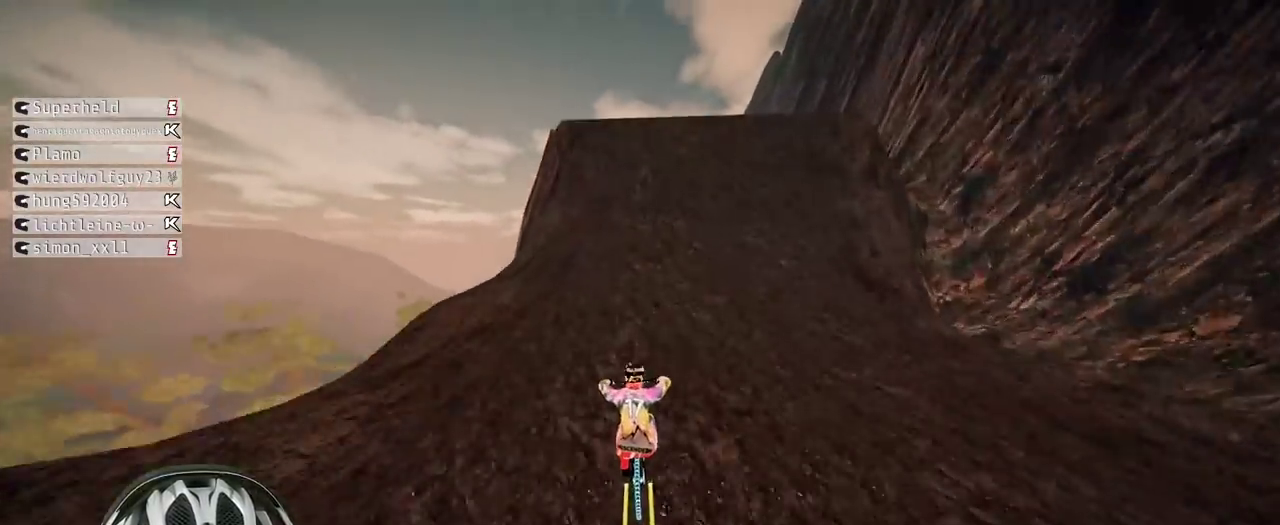
{"buttons": ["L1"], "left_stick": "down", "right_stick": "down", "events": [[117, "R2", "up"], [117, "left_stick", "down-right"], [150, "L1", "down"], [167, "left_stick", "down"], [200, "right_stick", "up"], [367, "right_stick", "down"]]}